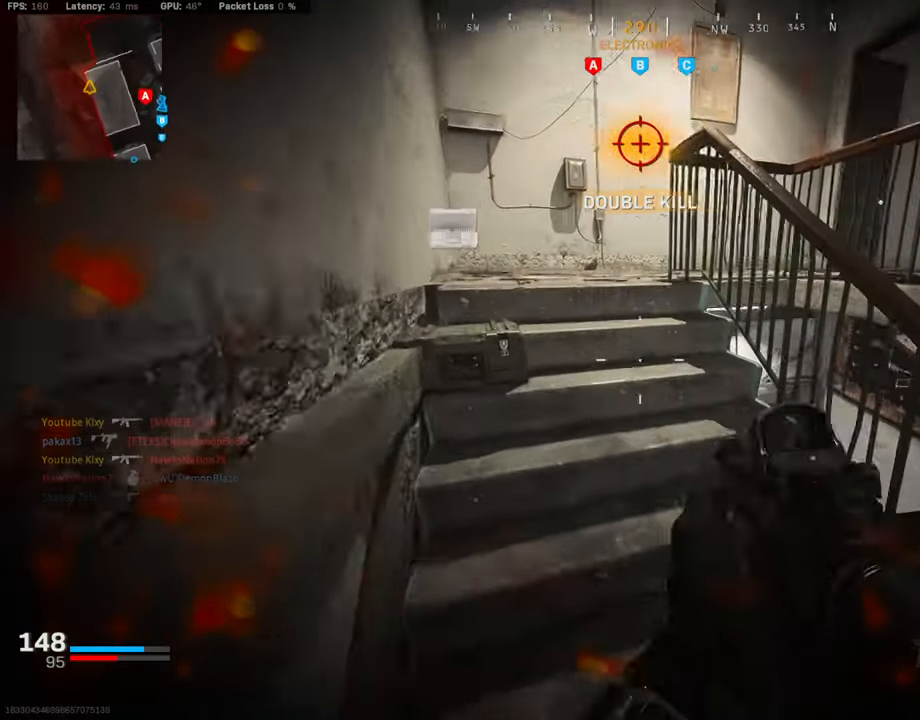
Gameplay with a controller (PlayStation layout); each line is a JSON object with the inputs held at the frame after it. "events" lists button and stick changes between this image and that frame as [ms after this image, input, new state], when the widget could be followed in between.
{"buttons": [], "left_stick": "down-left", "right_stick": "right", "events": [[118, "right_stick", "center"], [168, "left_stick", "center"], [185, "TRIANGLE", "down"], [236, "TRIANGLE", "up"], [337, "left_stick", "left"], [387, "right_stick", "right"], [489, "left_stick", "down-left"]]}
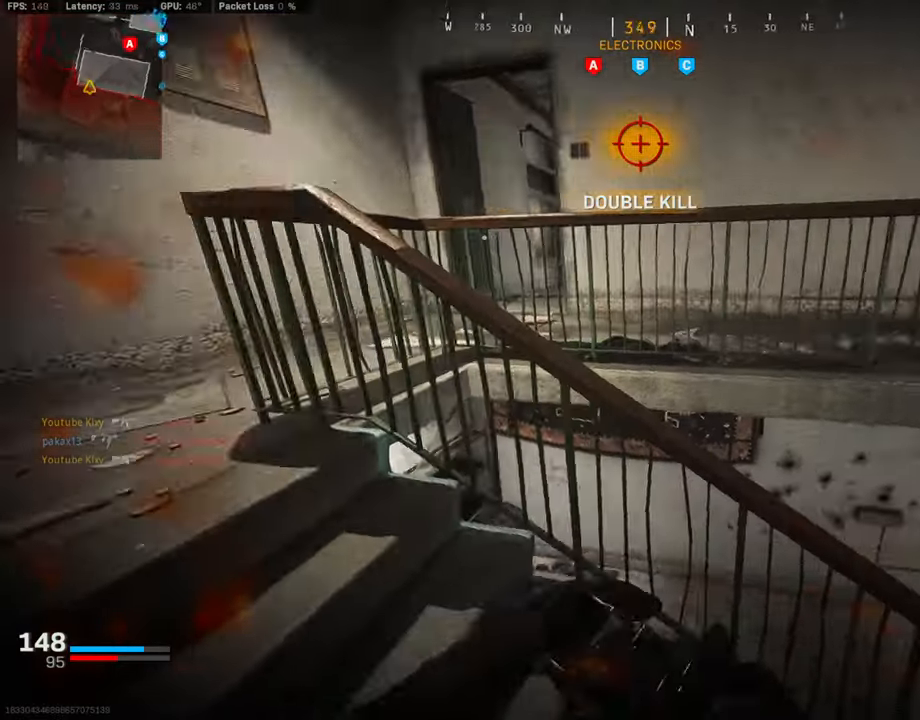
{"buttons": [], "left_stick": "down-left", "right_stick": "center", "events": [[135, "right_stick", "center"], [202, "left_stick", "center"], [236, "SQUARE", "down"], [320, "SQUARE", "up"], [404, "SQUARE", "down"], [438, "left_stick", "down-left"], [472, "SQUARE", "up"]]}
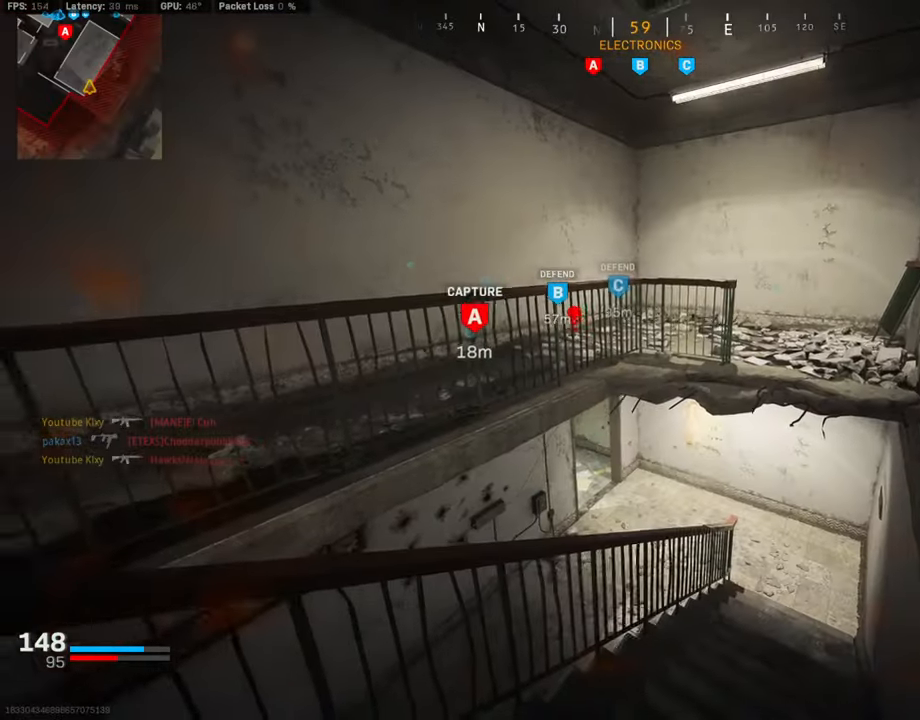
{"buttons": [], "left_stick": "right", "right_stick": "center", "events": [[34, "SQUARE", "down"], [102, "left_stick", "center"], [152, "SQUARE", "up"], [220, "SQUARE", "down"], [253, "left_stick", "down-left"], [287, "SQUARE", "up"], [338, "left_stick", "center"], [371, "SQUARE", "down"], [422, "left_stick", "right"], [472, "SQUARE", "up"]]}
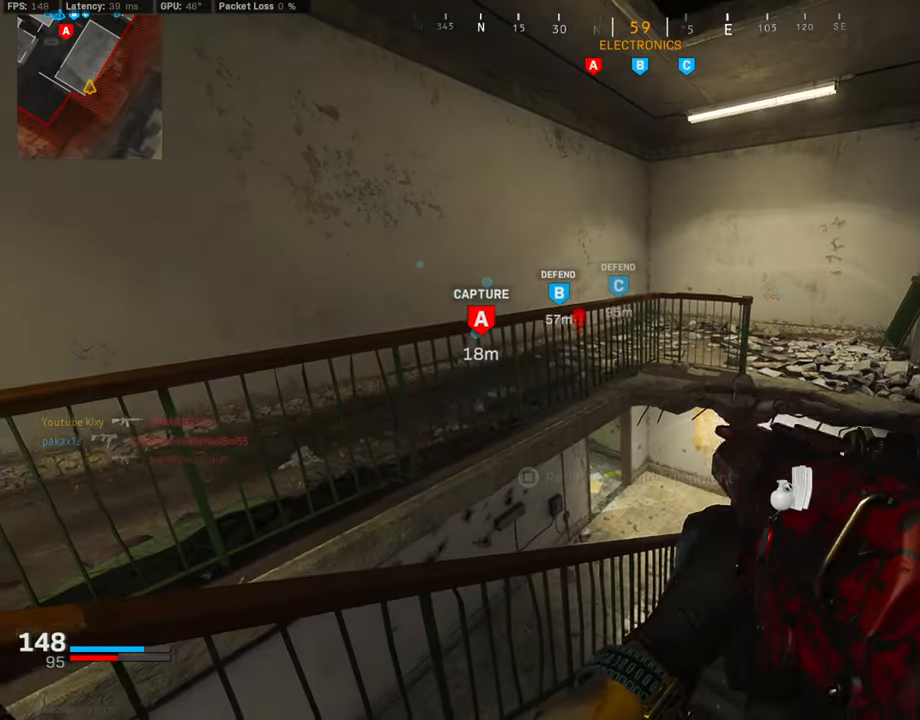
{"buttons": [], "left_stick": "up-left", "right_stick": "center", "events": [[17, "SQUARE", "down"], [17, "left_stick", "center"], [118, "SQUARE", "up"], [118, "left_stick", "down-left"], [202, "right_stick", "left"], [388, "right_stick", "center"], [405, "left_stick", "up-left"]]}
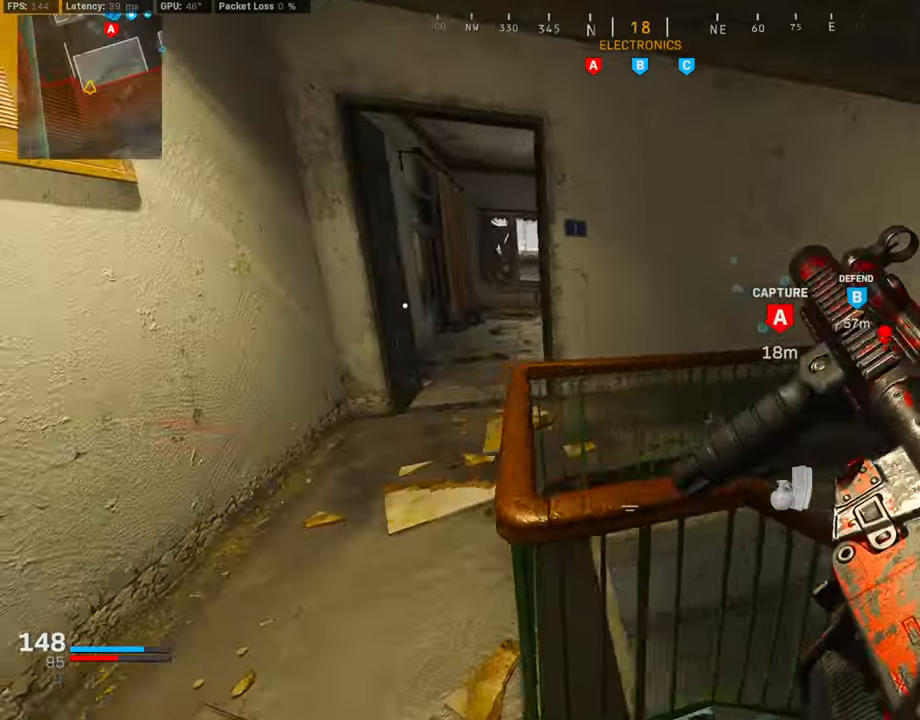
{"buttons": [], "left_stick": "up", "right_stick": "center", "events": [[354, "left_stick", "up"], [421, "right_stick", "right"], [506, "right_stick", "center"]]}
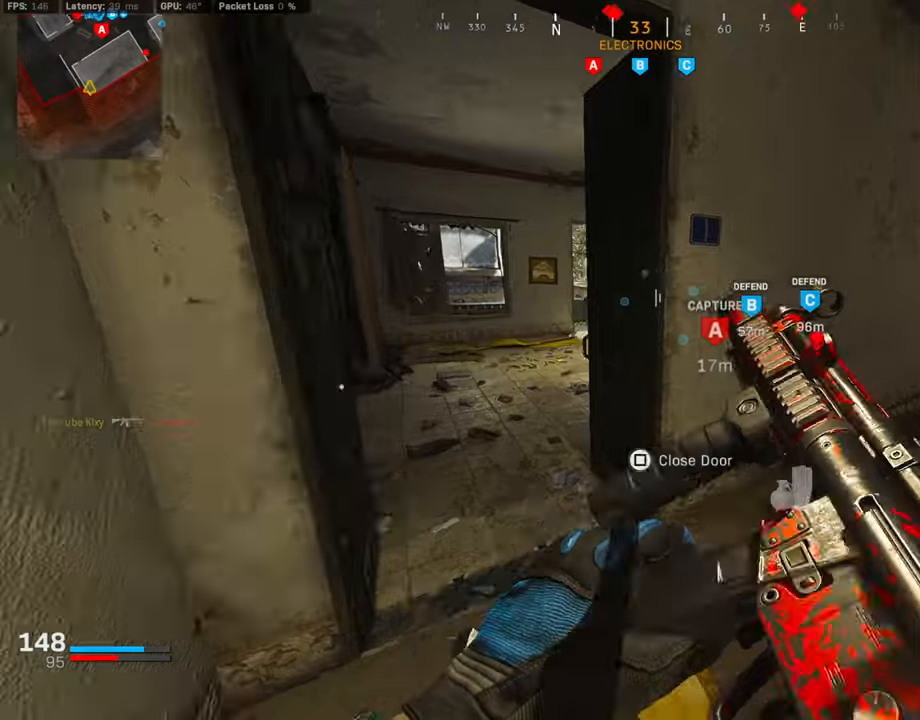
{"buttons": ["L3"], "left_stick": "up-left", "right_stick": "right", "events": [[84, "left_stick", "up-left"], [168, "TRIANGLE", "down"], [270, "TRIANGLE", "up"], [303, "L3", "down"], [404, "right_stick", "right"]]}
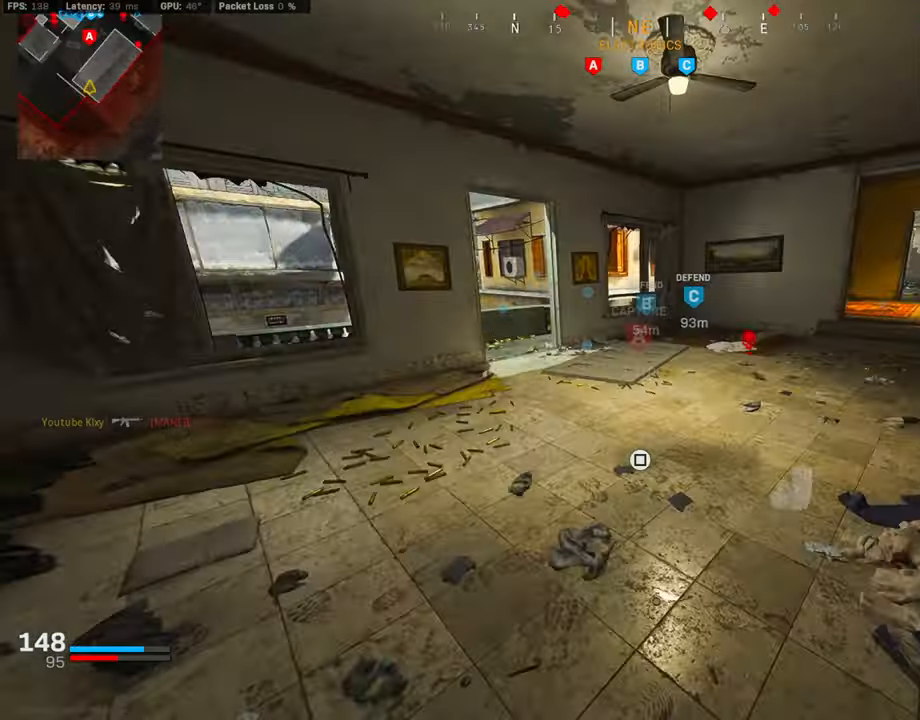
{"buttons": ["CROSS", "SQUARE"], "left_stick": "up", "right_stick": "center", "events": [[118, "R3", "down"], [134, "L3", "up"], [151, "left_stick", "up"], [151, "right_stick", "center"], [202, "R3", "up"], [252, "R3", "down"], [269, "L3", "down"], [354, "CROSS", "down"], [354, "R3", "up"], [370, "L3", "up"], [472, "SQUARE", "down"]]}
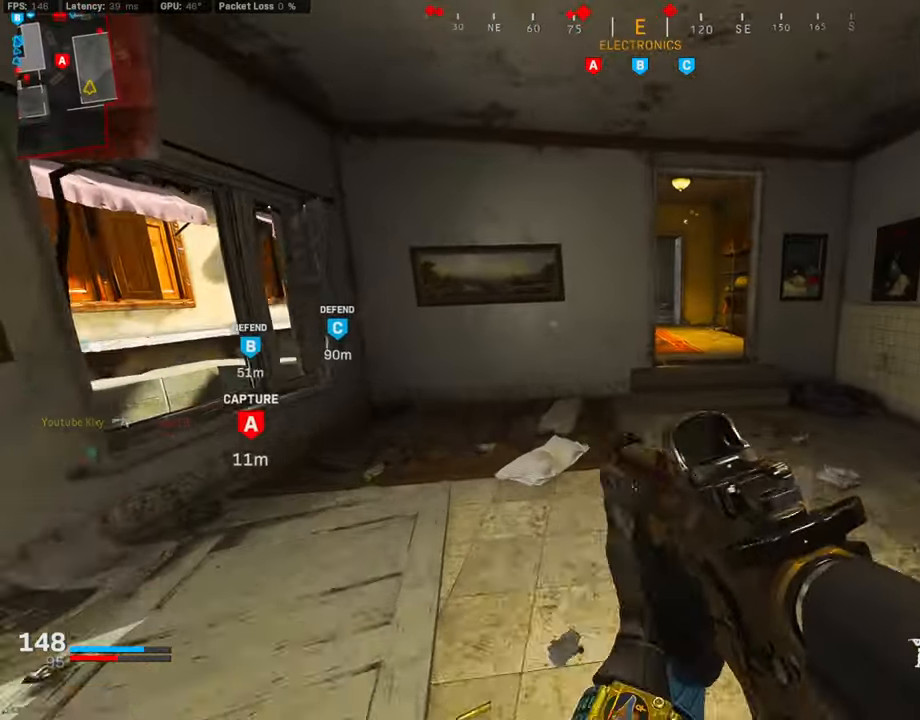
{"buttons": [], "left_stick": "up", "right_stick": "center", "events": [[34, "CROSS", "up"], [371, "SQUARE", "up"]]}
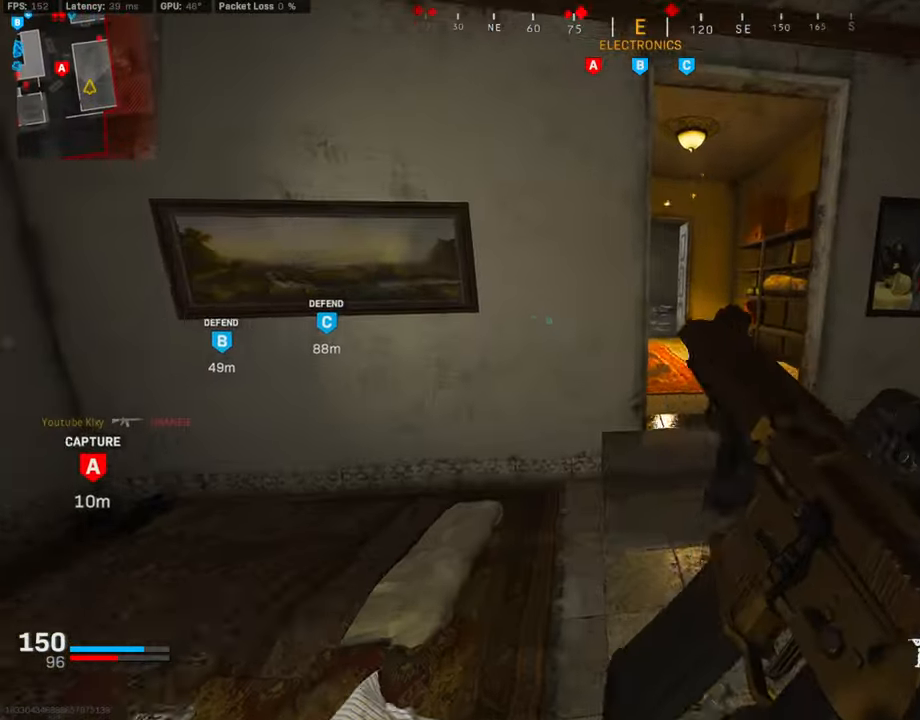
{"buttons": [], "left_stick": "up", "right_stick": "center", "events": [[152, "right_stick", "left"], [236, "right_stick", "center"]]}
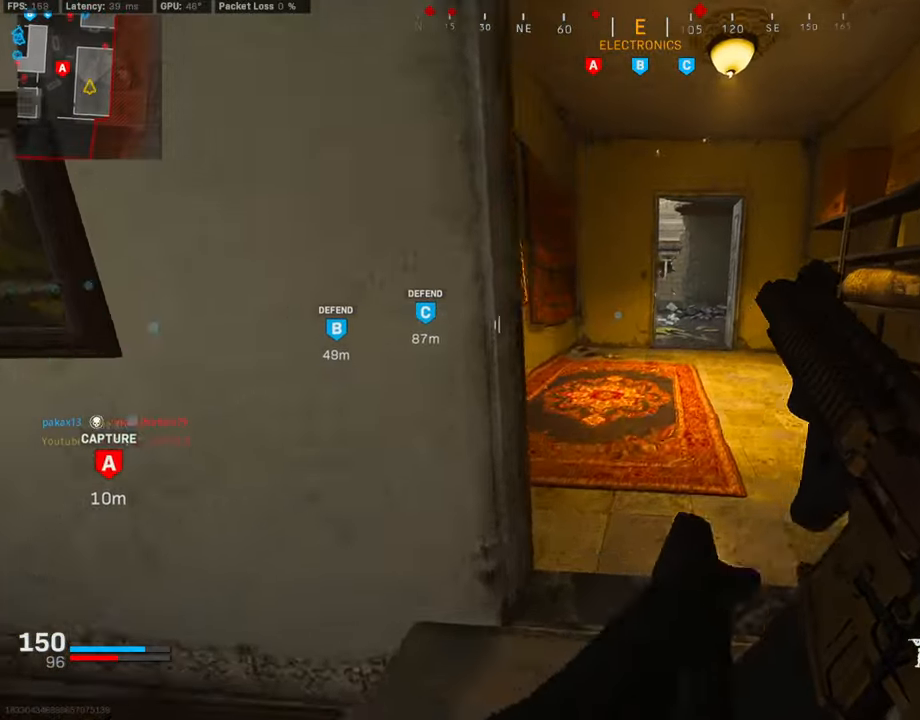
{"buttons": [], "left_stick": "up", "right_stick": "center", "events": []}
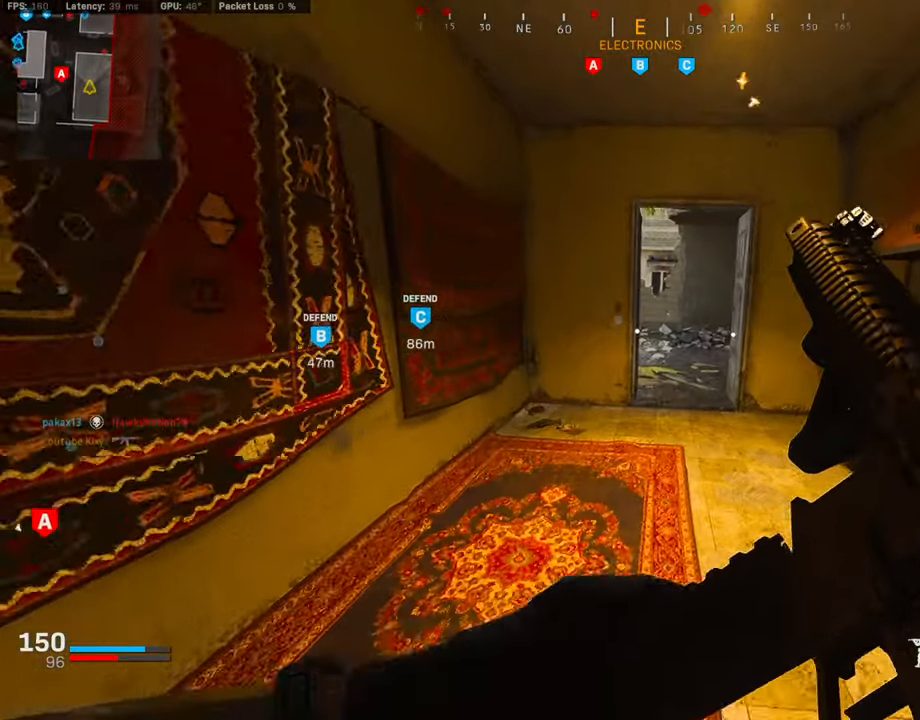
{"buttons": ["L3"], "left_stick": "up", "right_stick": "center", "events": [[303, "TRIANGLE", "down"], [337, "L3", "down"], [388, "TRIANGLE", "up"]]}
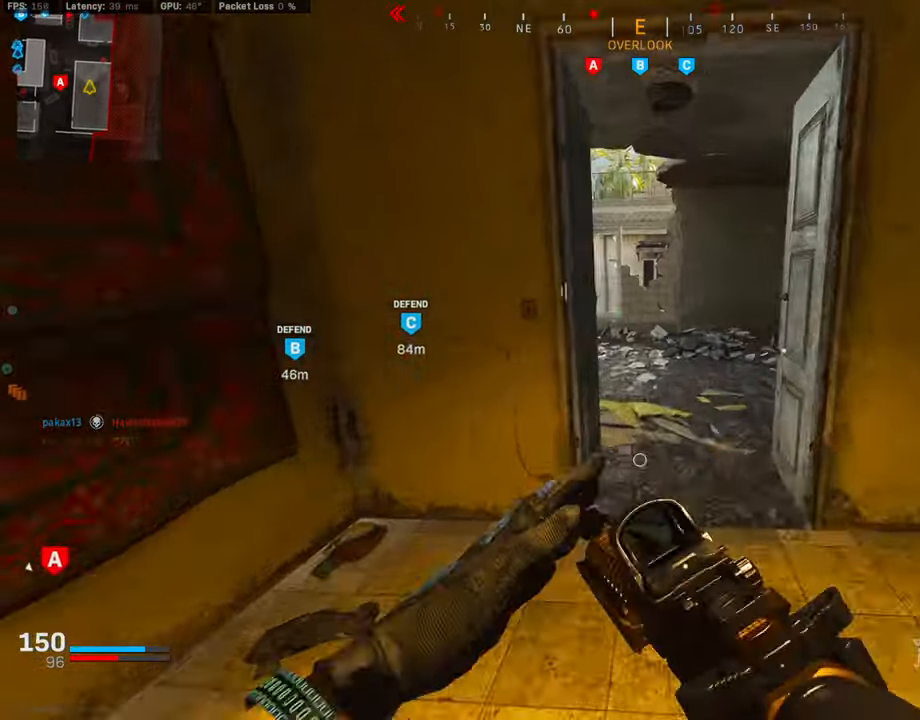
{"buttons": [], "left_stick": "up", "right_stick": "center", "events": [[50, "L3", "up"], [118, "right_stick", "left"], [168, "R3", "down"], [202, "right_stick", "center"], [269, "R3", "up"], [269, "right_stick", "left"], [337, "R3", "down"], [337, "right_stick", "center"], [371, "L3", "down"], [455, "R3", "up"], [472, "L3", "up"]]}
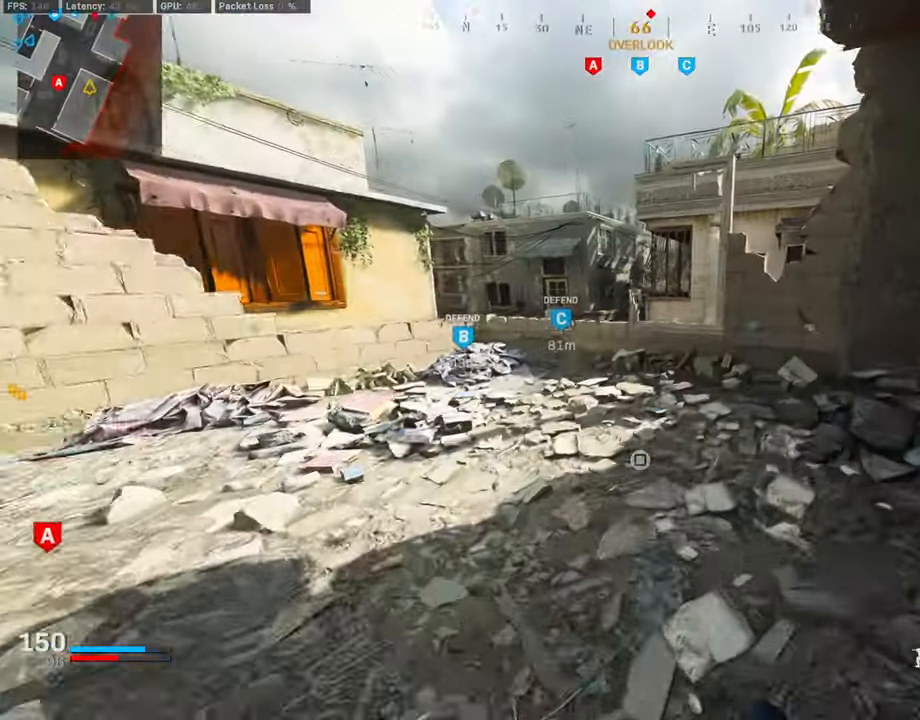
{"buttons": [], "left_stick": "up-left", "right_stick": "center", "events": [[51, "CROSS", "down"], [51, "L3", "down"], [186, "CROSS", "up"], [236, "left_stick", "up-left"], [253, "right_stick", "down"], [422, "L3", "up"], [489, "right_stick", "center"]]}
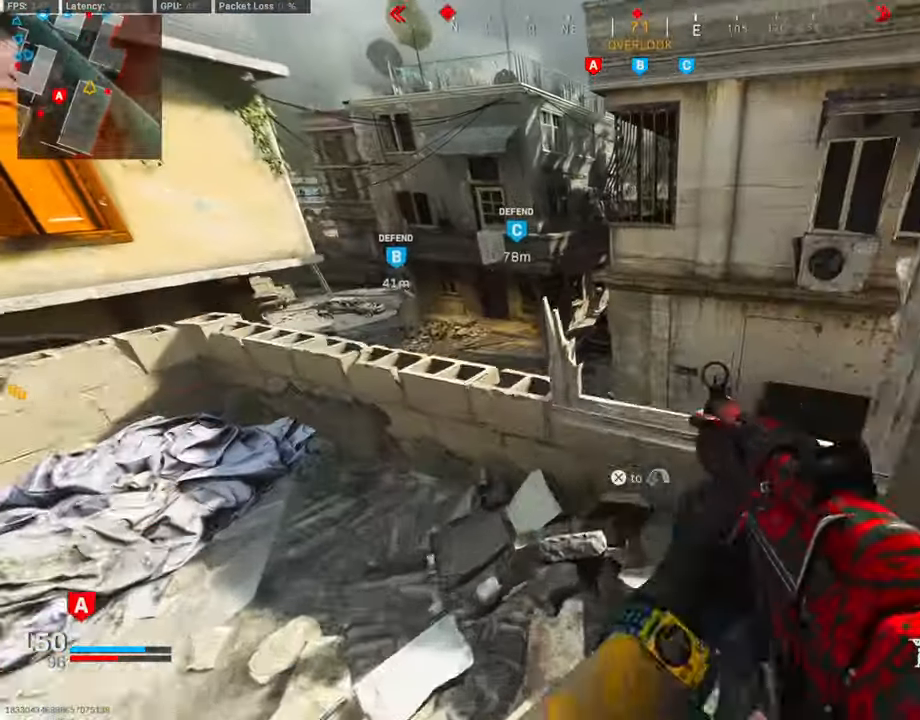
{"buttons": ["CROSS"], "left_stick": "up-left", "right_stick": "right", "events": [[68, "right_stick", "down"], [101, "left_stick", "center"], [152, "left_stick", "right"], [270, "right_stick", "center"], [321, "left_stick", "left"], [371, "right_stick", "down-right"], [388, "CROSS", "down"], [388, "left_stick", "up-left"], [472, "right_stick", "right"]]}
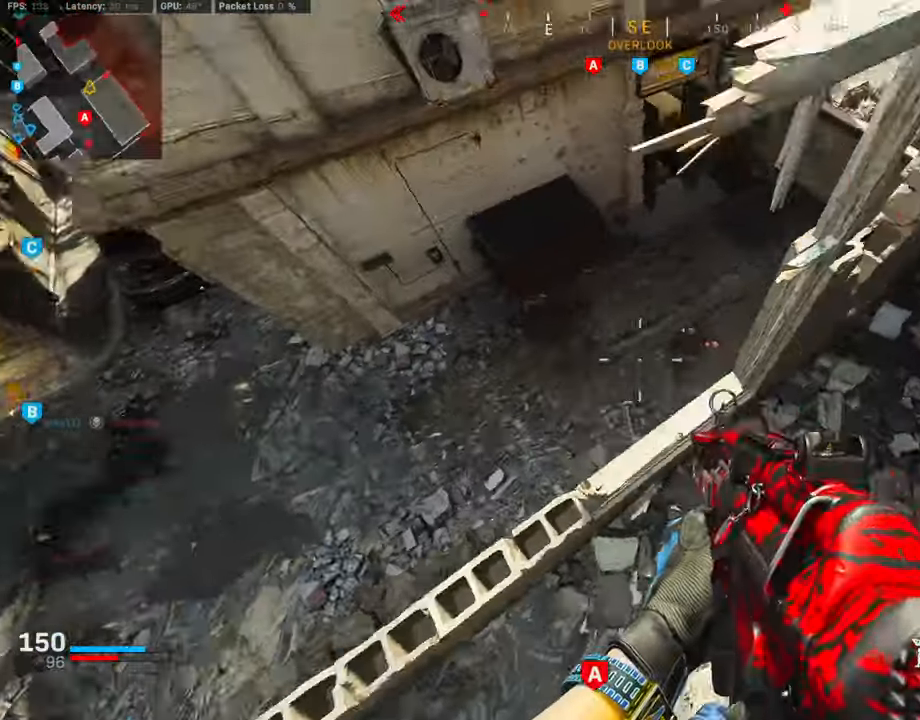
{"buttons": ["L3"], "left_stick": "up-left", "right_stick": "up-right", "events": [[17, "right_stick", "center"], [34, "CROSS", "up"], [67, "right_stick", "right"], [219, "right_stick", "center"], [320, "left_stick", "up"], [354, "right_stick", "up-right"], [472, "left_stick", "up-left"], [489, "L3", "down"]]}
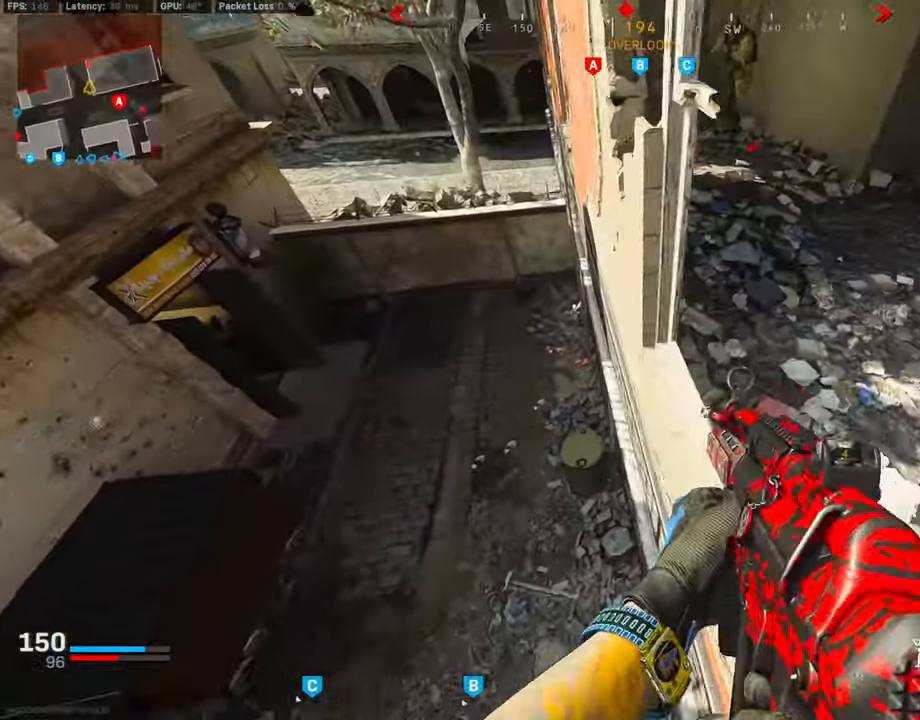
{"buttons": [], "left_stick": "down-left", "right_stick": "right", "events": [[17, "right_stick", "center"], [236, "L3", "up"], [253, "CROSS", "down"], [286, "right_stick", "down-right"], [371, "right_stick", "down"], [388, "CROSS", "up"], [438, "left_stick", "down-left"], [489, "right_stick", "right"]]}
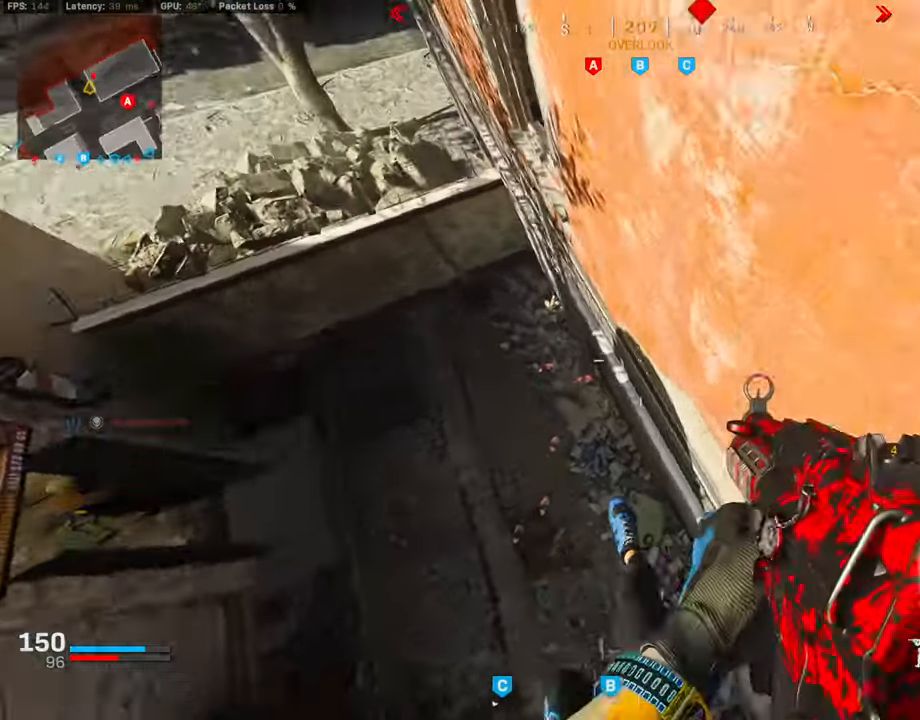
{"buttons": [], "left_stick": "down-left", "right_stick": "up-right", "events": [[135, "right_stick", "center"], [202, "right_stick", "right"], [269, "right_stick", "up-right"]]}
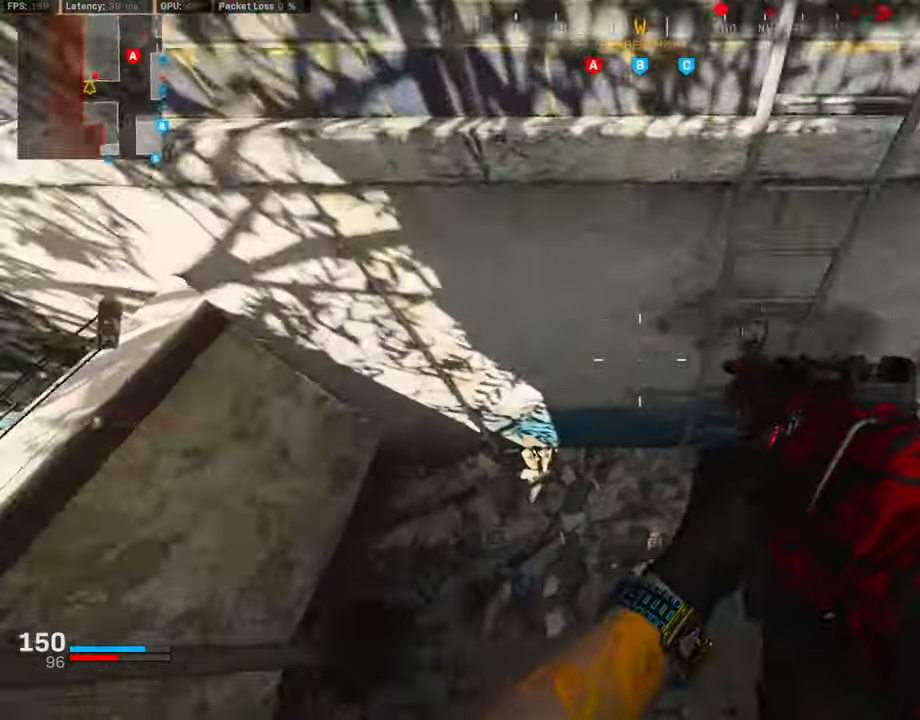
{"buttons": [], "left_stick": "down-right", "right_stick": "up-left", "events": [[270, "right_stick", "center"], [355, "right_stick", "up"], [388, "left_stick", "down-right"], [473, "right_stick", "up-left"]]}
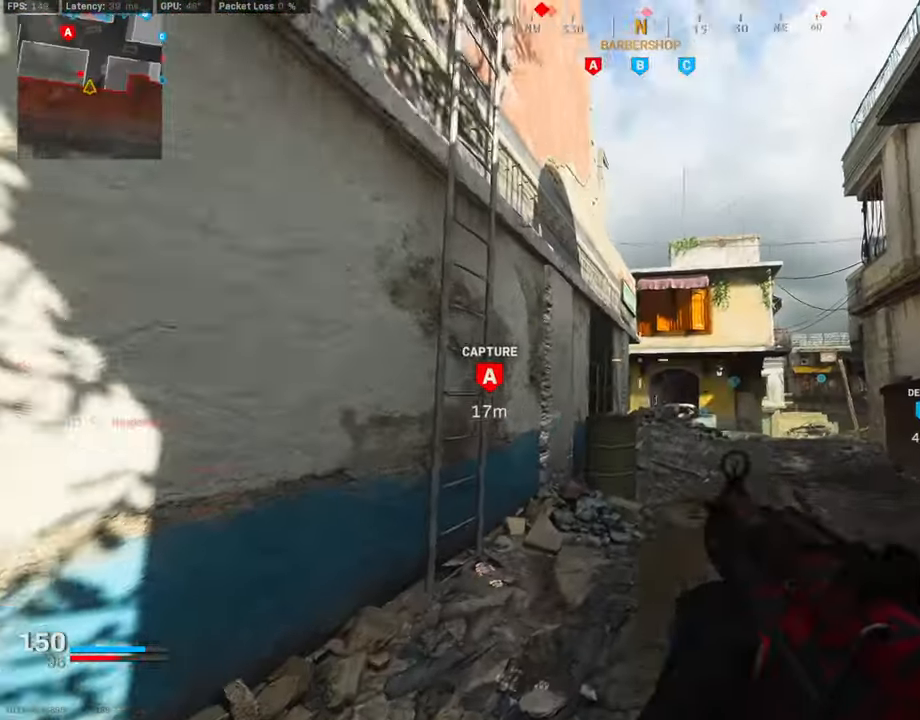
{"buttons": [], "left_stick": "center", "right_stick": "center", "events": [[135, "right_stick", "center"], [489, "left_stick", "center"]]}
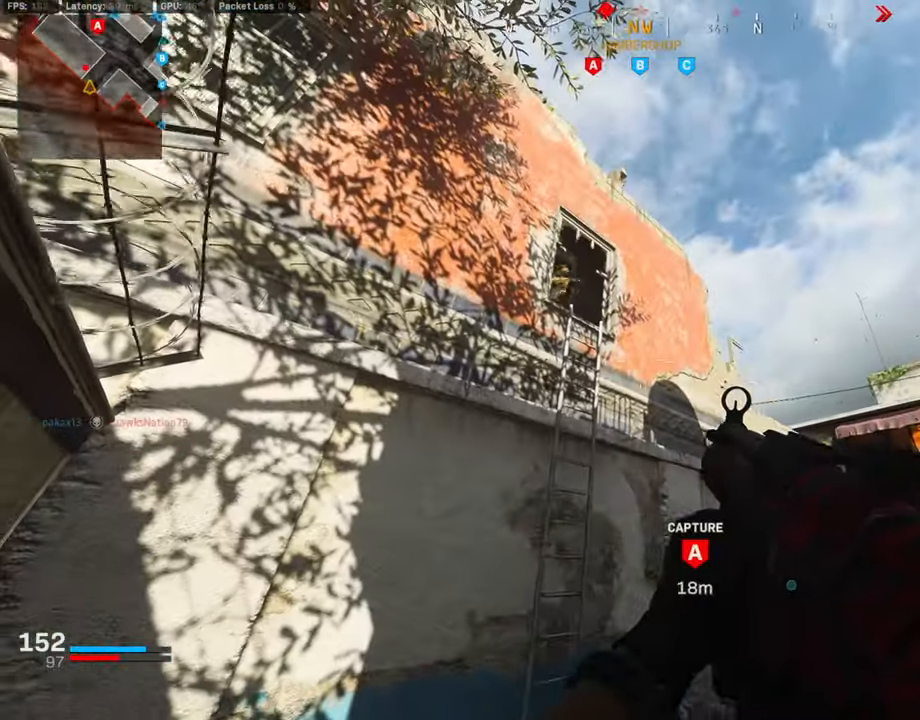
{"buttons": ["L1", "R1"], "left_stick": "right", "right_stick": "up", "events": [[34, "left_stick", "left"], [34, "right_stick", "down"], [135, "right_stick", "center"], [202, "right_stick", "up-left"], [270, "L1", "down"], [320, "R1", "down"], [354, "left_stick", "right"], [354, "right_stick", "center"], [438, "right_stick", "up"]]}
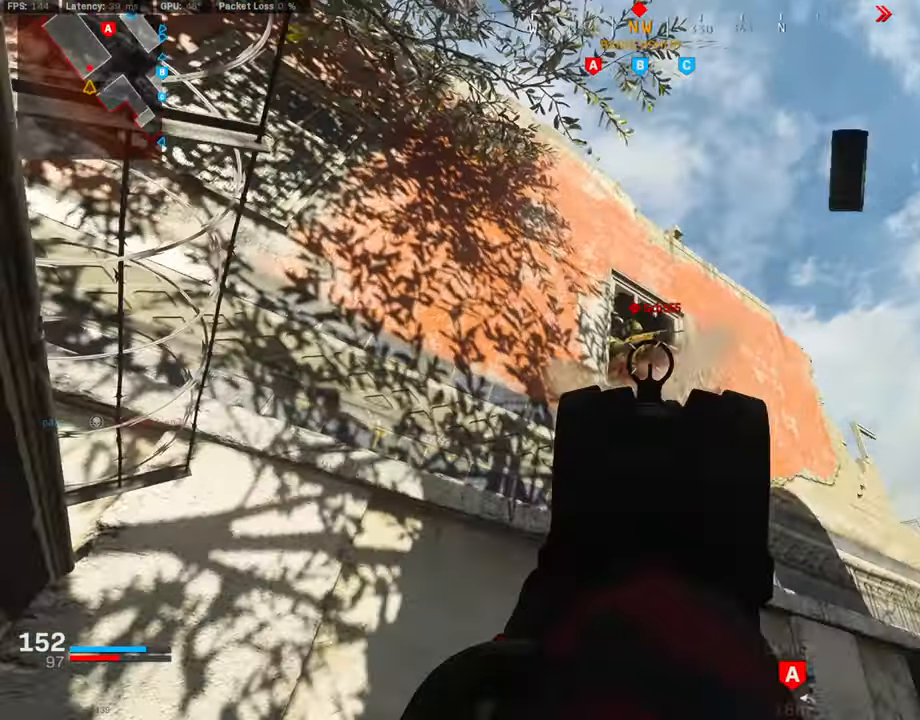
{"buttons": ["L1", "R1"], "left_stick": "down-right", "right_stick": "center", "events": [[17, "left_stick", "down-right"], [67, "right_stick", "center"], [84, "CROSS", "down"], [236, "CROSS", "up"], [236, "right_stick", "down-left"], [371, "right_stick", "down"], [472, "right_stick", "center"]]}
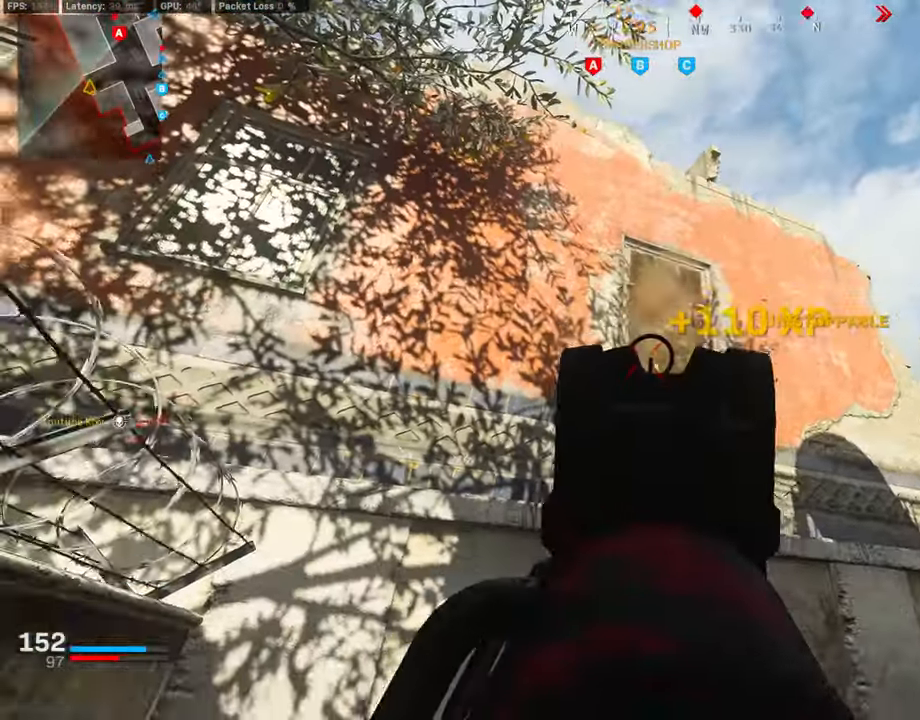
{"buttons": ["R2"], "left_stick": "up-left", "right_stick": "down-right", "events": [[33, "right_stick", "up-right"], [135, "L1", "up"], [135, "R1", "up"], [135, "right_stick", "center"], [151, "left_stick", "center"], [236, "left_stick", "up-left"], [303, "right_stick", "right"], [337, "R2", "down"], [421, "right_stick", "down-right"]]}
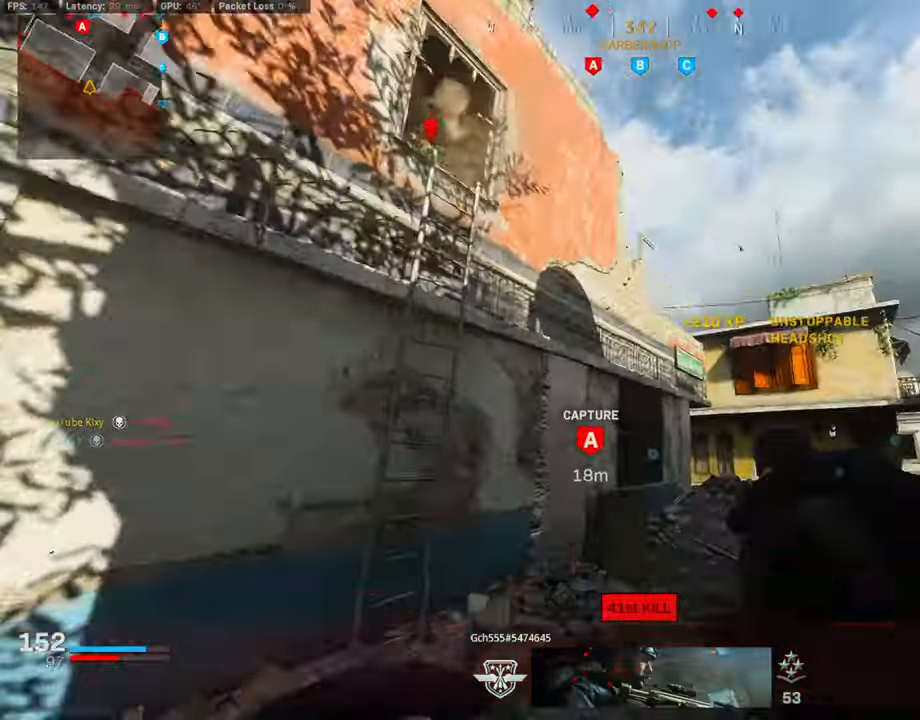
{"buttons": [], "left_stick": "up-right", "right_stick": "down", "events": [[50, "left_stick", "left"], [67, "right_stick", "center"], [185, "left_stick", "up"], [252, "left_stick", "up-right"], [488, "R2", "up"], [505, "right_stick", "down"]]}
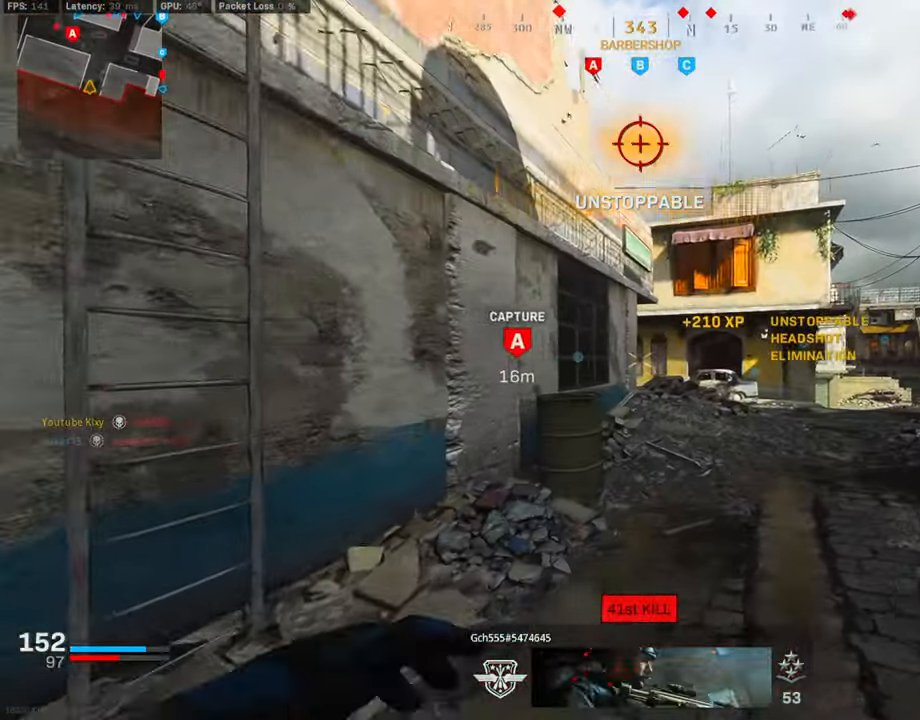
{"buttons": [], "left_stick": "down-left", "right_stick": "center", "events": [[68, "right_stick", "center"], [203, "left_stick", "up-left"], [489, "left_stick", "down-left"]]}
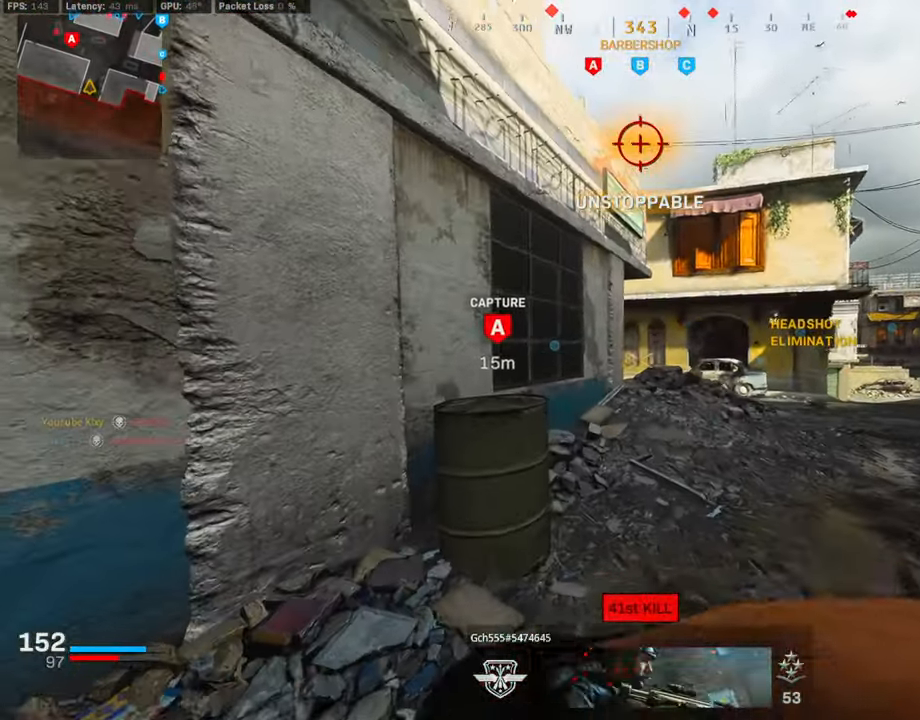
{"buttons": ["SQUARE"], "left_stick": "down-right", "right_stick": "center", "events": [[101, "SQUARE", "down"], [489, "left_stick", "down-right"]]}
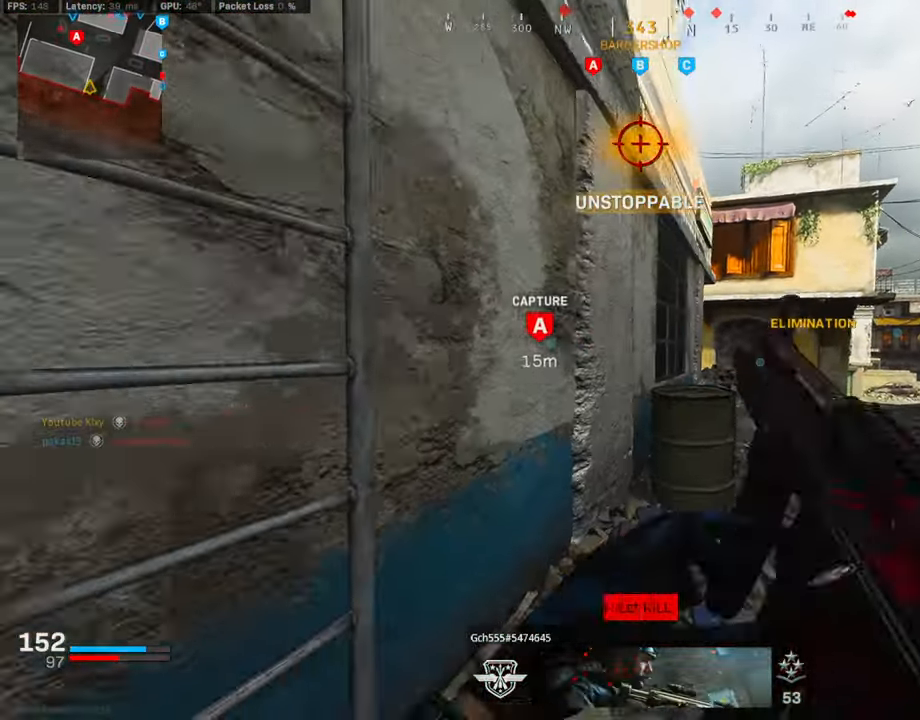
{"buttons": [], "left_stick": "up-right", "right_stick": "center", "events": [[135, "left_stick", "up-right"], [185, "SQUARE", "up"], [270, "left_stick", "up"], [489, "left_stick", "up-right"]]}
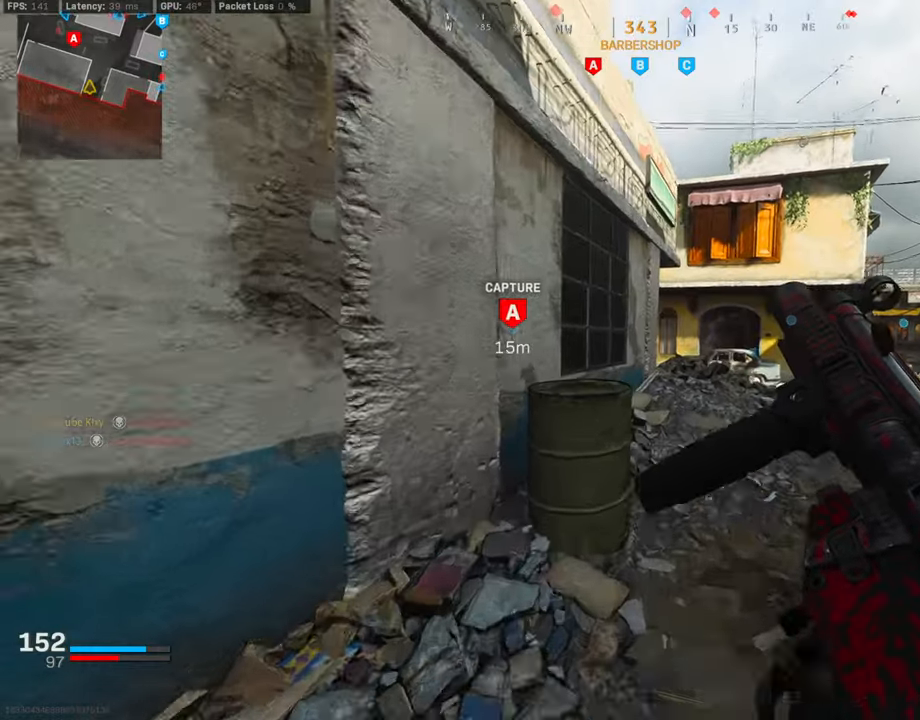
{"buttons": ["L3"], "left_stick": "up-right", "right_stick": "right", "events": [[421, "L3", "down"], [489, "right_stick", "right"]]}
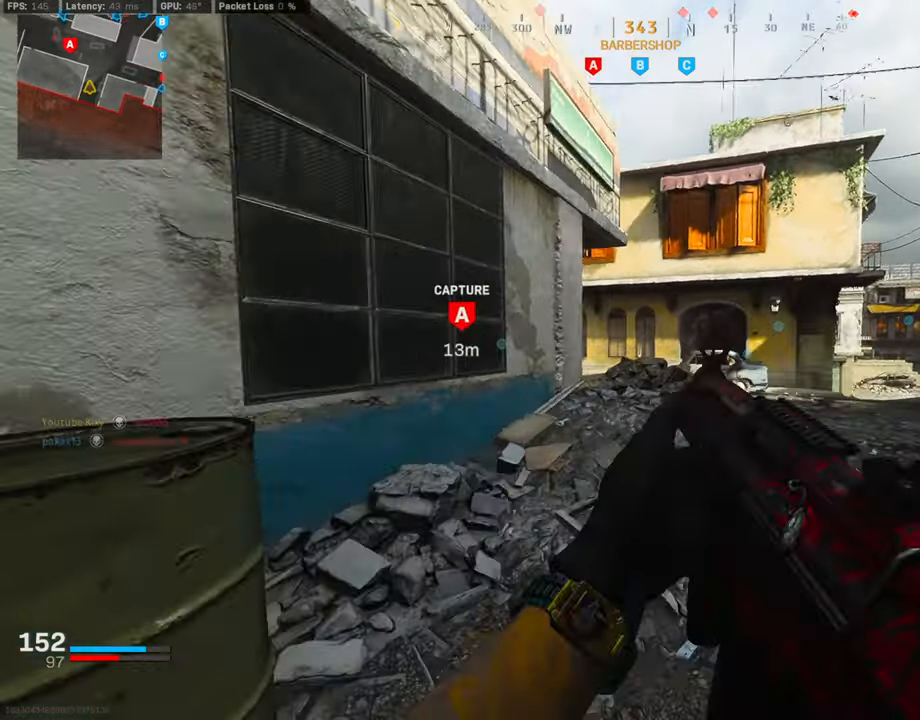
{"buttons": ["CROSS", "L1"], "left_stick": "up-right", "right_stick": "left", "events": [[151, "right_stick", "left"], [236, "R3", "down"], [303, "R3", "up"], [354, "R3", "down"], [354, "right_stick", "center"], [421, "CROSS", "down"], [421, "L1", "down"], [455, "L3", "up"], [472, "R3", "up"], [472, "right_stick", "left"]]}
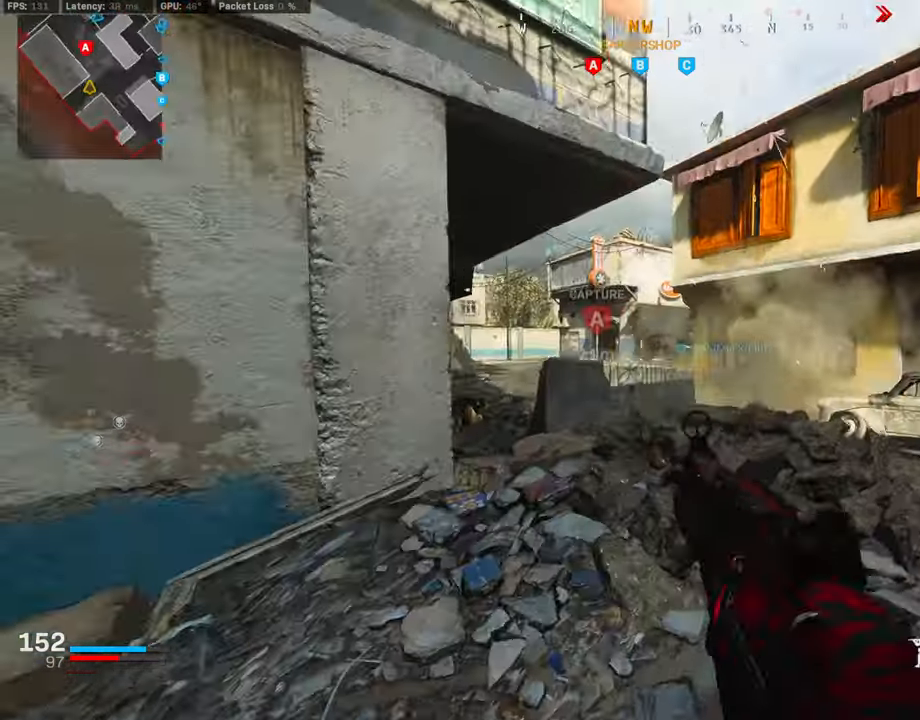
{"buttons": ["L1"], "left_stick": "up-right", "right_stick": "left", "events": [[17, "left_stick", "right"], [51, "right_stick", "center"], [68, "CROSS", "up"], [118, "right_stick", "left"], [236, "right_stick", "down-left"], [304, "left_stick", "up-right"], [456, "right_stick", "left"]]}
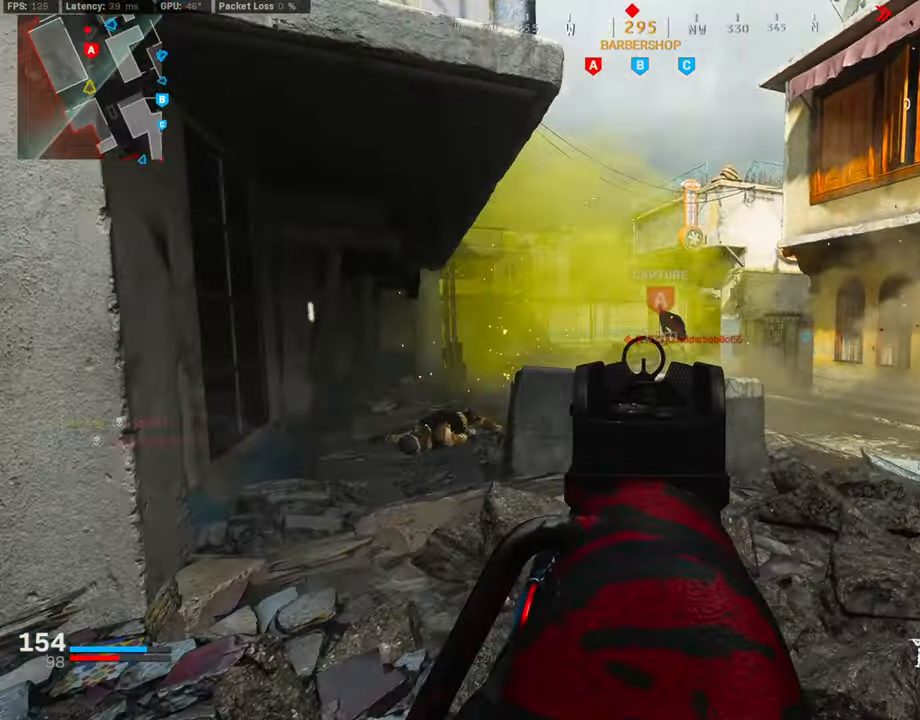
{"buttons": ["L1", "R1"], "left_stick": "up-right", "right_stick": "down", "events": [[34, "left_stick", "up-left"], [118, "left_stick", "left"], [219, "right_stick", "center"], [270, "left_stick", "up-right"], [270, "right_stick", "right"], [337, "R1", "down"], [489, "right_stick", "down"]]}